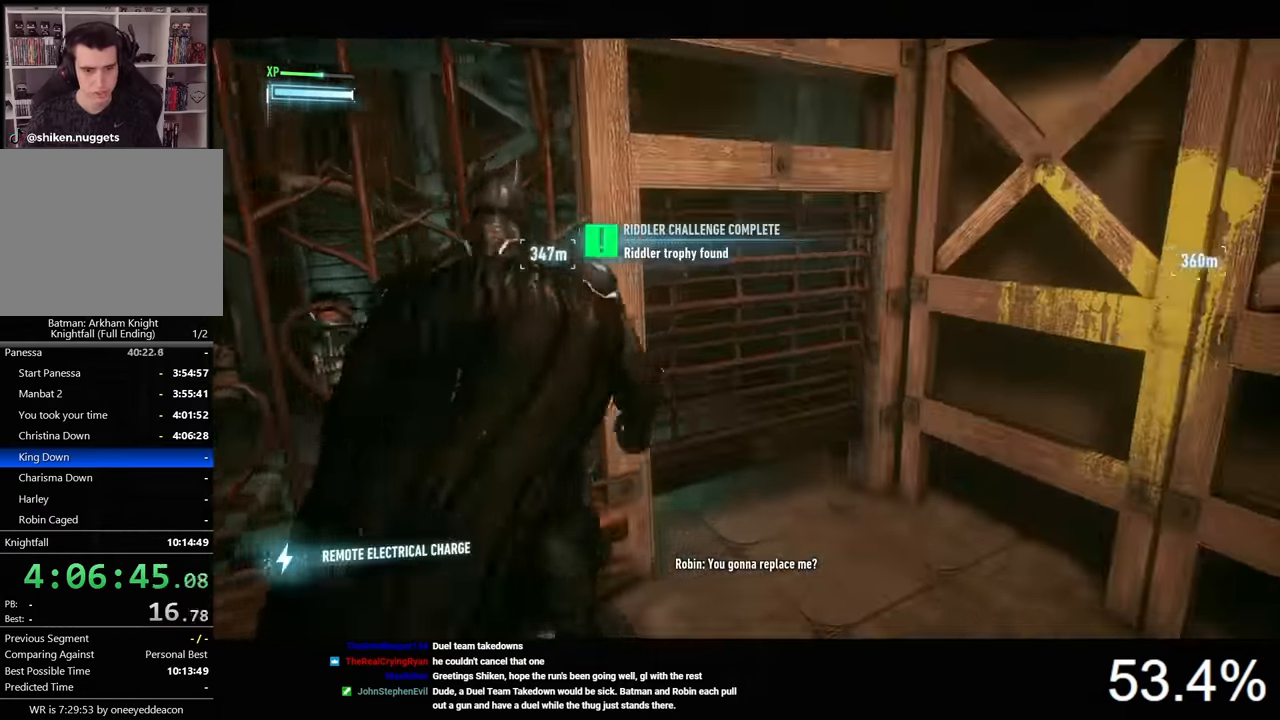
Gameplay with keyboard and mouse; each line is a JSON object with the keys and mouse buttons held at the frame after it. "events" lists presses ("down") and releases ("up") of "1", "2", "3", "4", "5", "a", "alt", "c", "caps_lock", "ctrl", "d", "e", "f", "g", "q", "r", "s", "shift", "space", "t", "tab", "v", "w", "x", "z", "mouse_left", "mouse_wheel" and "mouse_right" between this image and that frame as [ms after this image, input, new state], when the widget could be followed in between. "mouse_left", "mouse_wheel", "mouse_right" = the "left", "wheel", "right" buttons of the "mouse" list. No other keys are recorded. "wheel" means that the mouse wheel is clicked or scrolled. "mouse_move" is the direction in which the mouse moves at that frame (one of eight, or "still"), when it could be read.
{"keys": ["ctrl", "w"], "mouse": [], "mouse_move": "still", "events": [[400, "d", "up"]]}
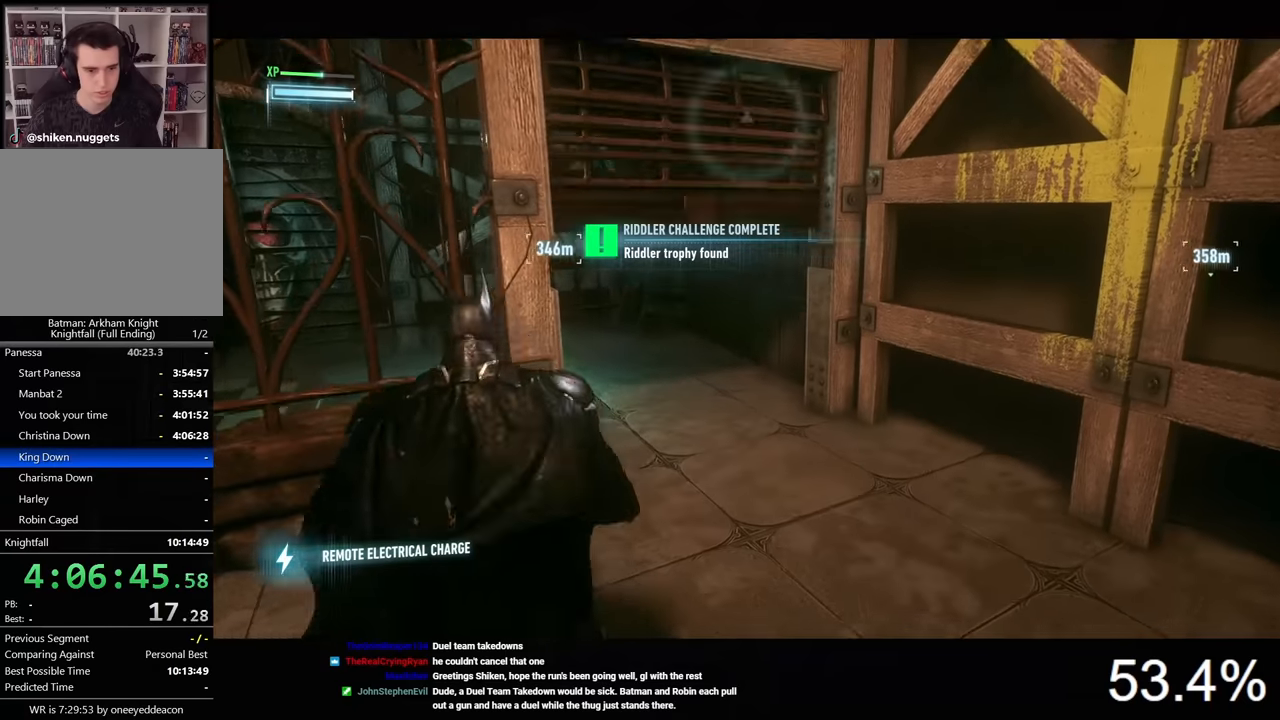
{"keys": ["space", "w"], "mouse": [], "mouse_move": "still", "events": [[400, "ctrl", "up"], [467, "space", "down"]]}
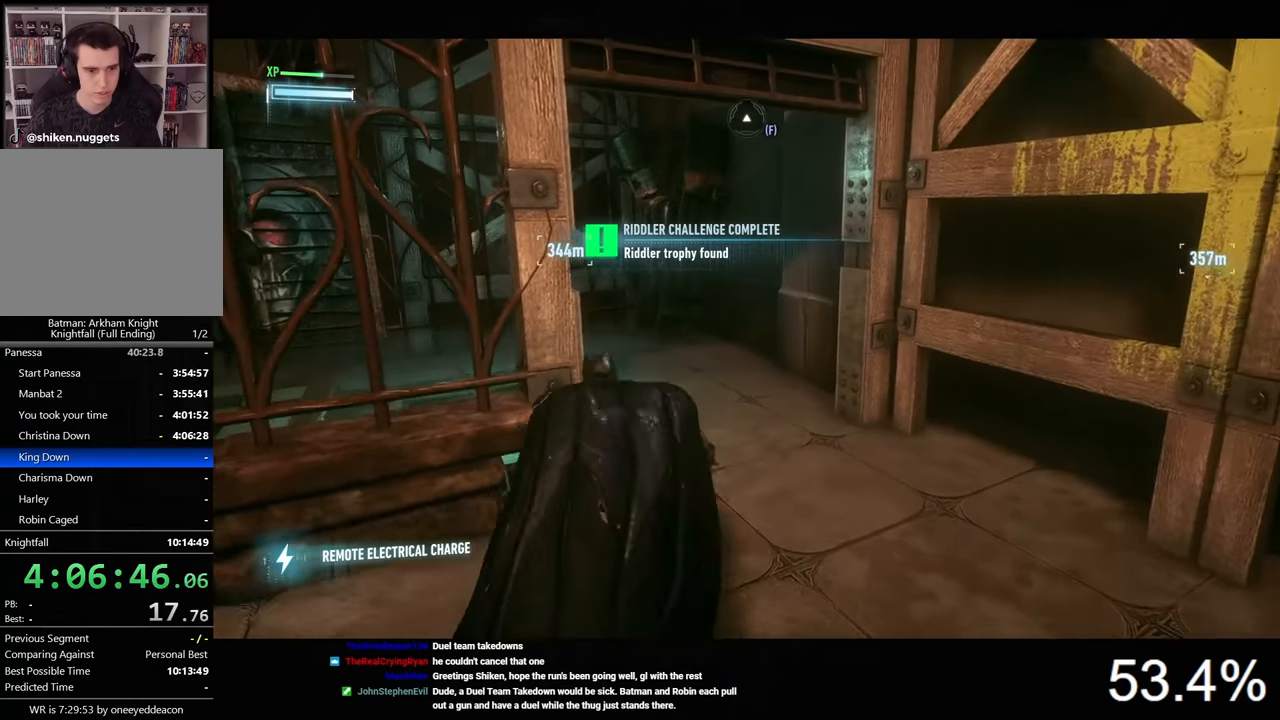
{"keys": ["d", "space", "w"], "mouse": [], "mouse_move": "still", "events": [[133, "d", "down"], [267, "d", "up"], [433, "d", "down"]]}
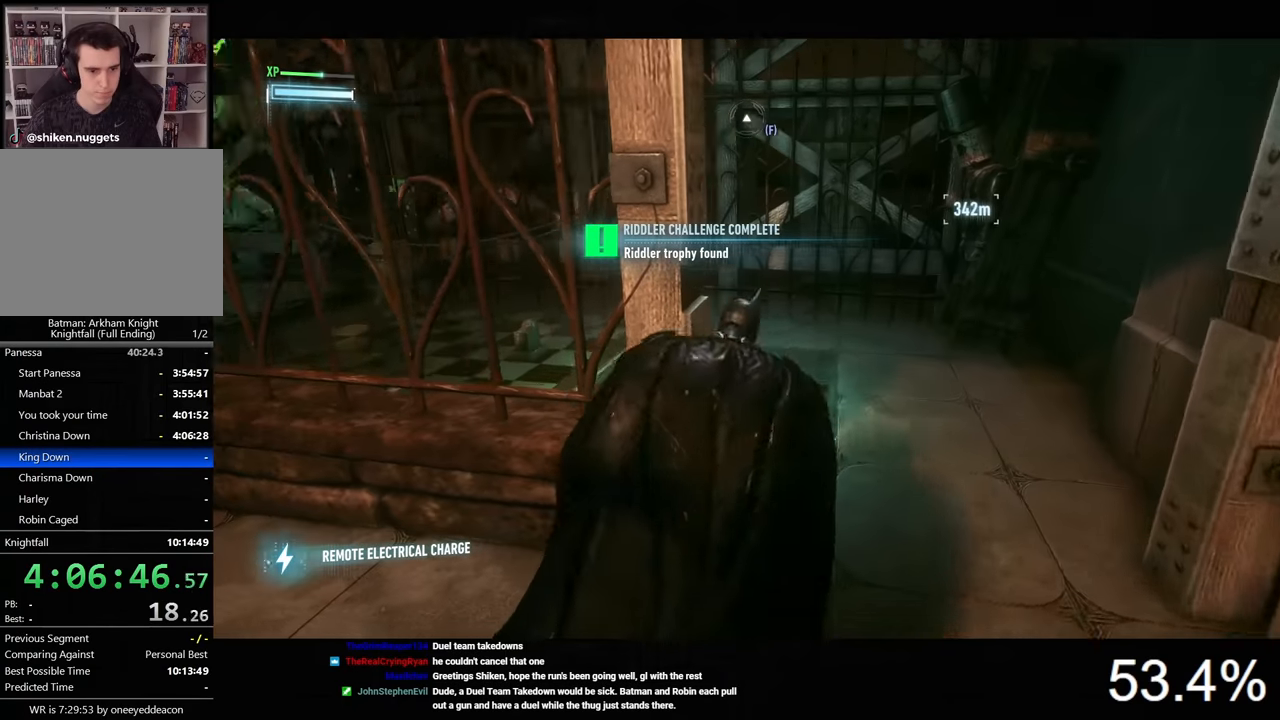
{"keys": ["space", "w"], "mouse": [], "mouse_move": "left", "events": [[367, "d", "up"]]}
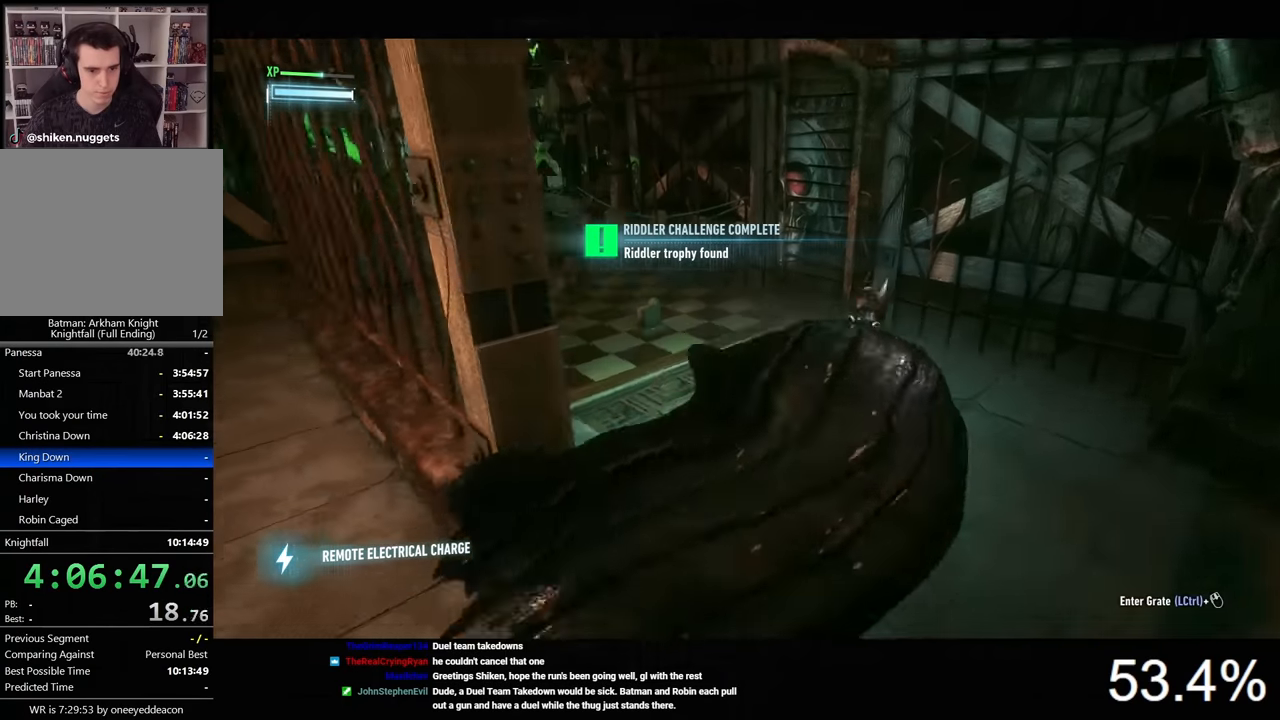
{"keys": ["space", "w"], "mouse": [], "mouse_move": "still", "events": []}
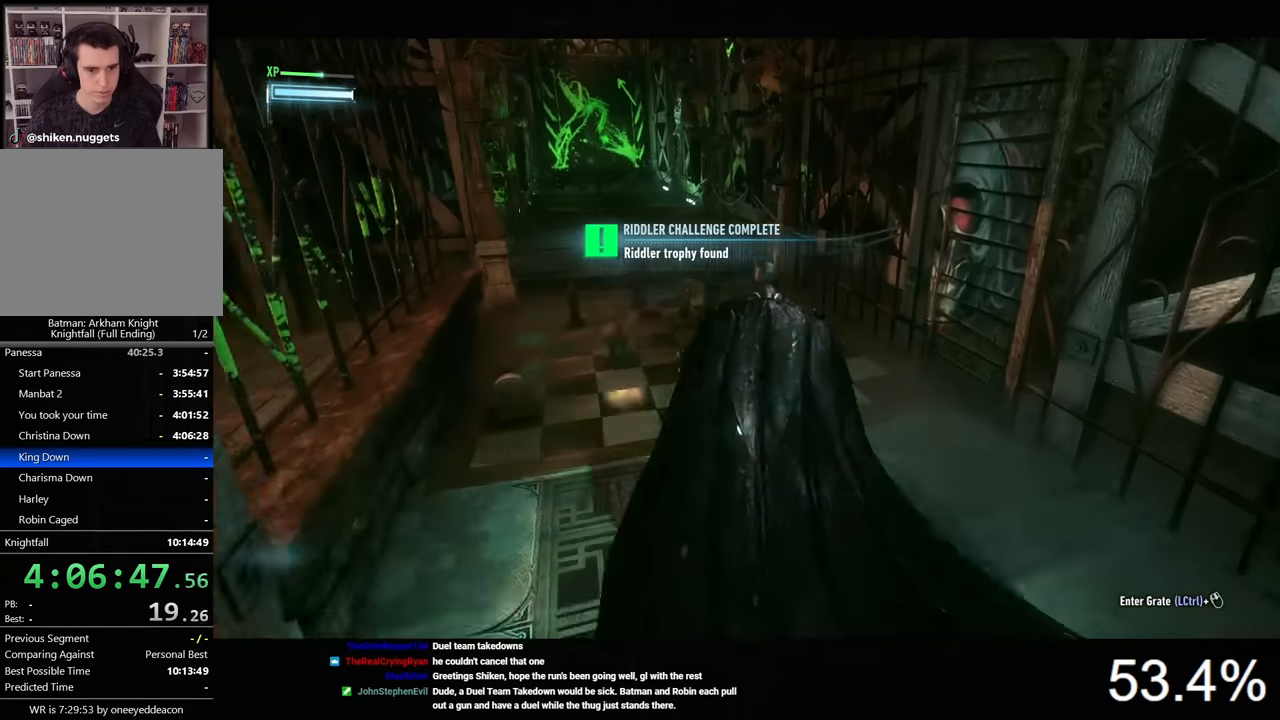
{"keys": ["space", "w"], "mouse": [], "mouse_move": "right", "events": [[100, "a", "down"], [433, "a", "up"]]}
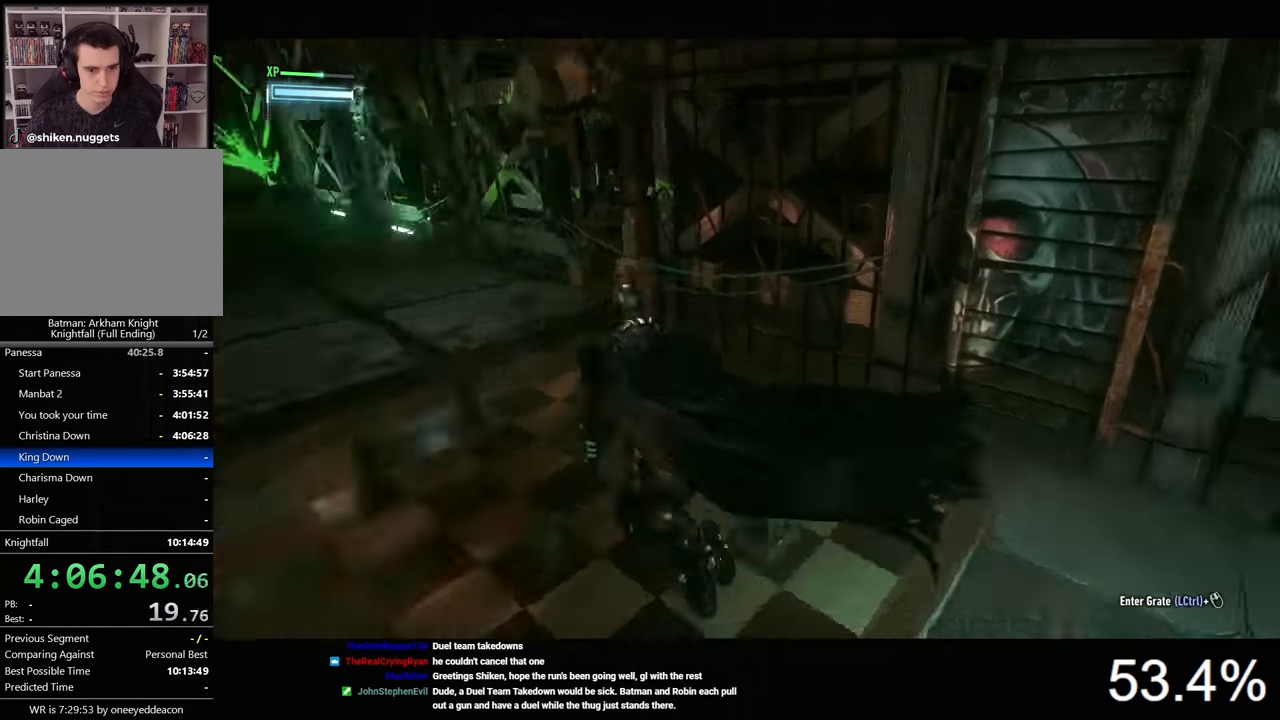
{"keys": ["space", "w"], "mouse": [], "mouse_move": "still", "events": []}
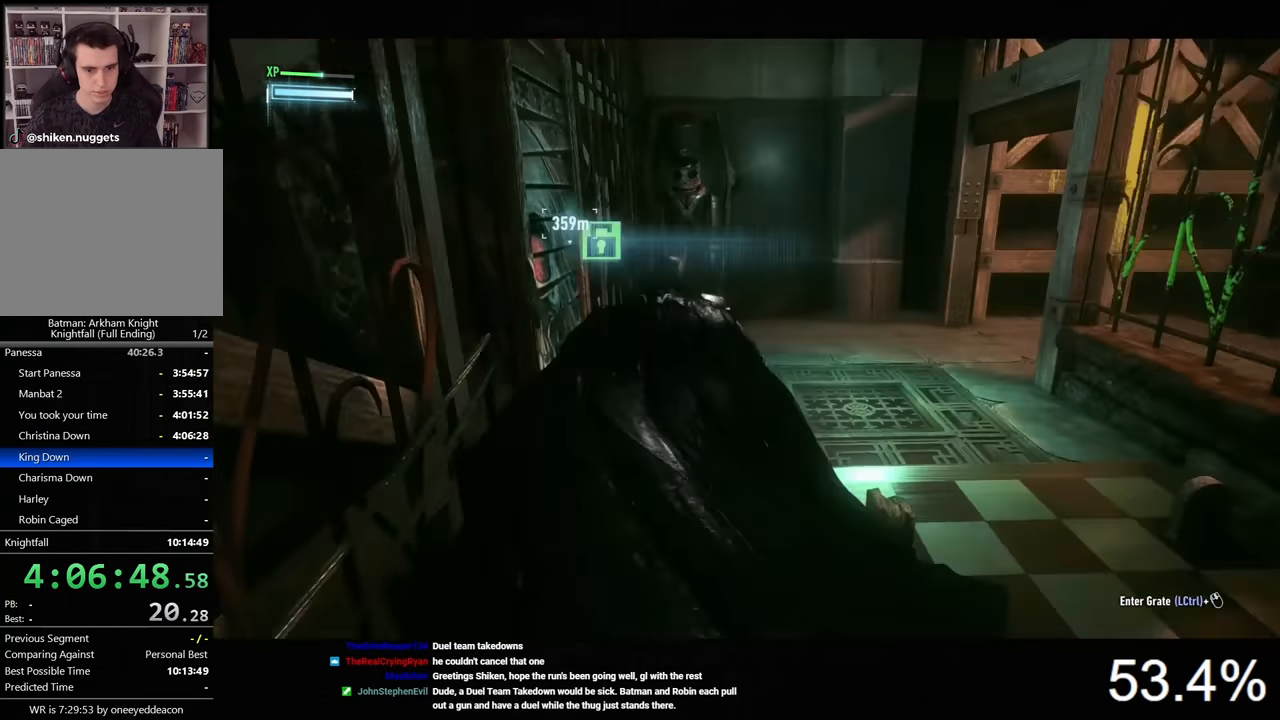
{"keys": ["ctrl", "w"], "mouse": [], "mouse_move": "still", "events": [[100, "space", "up"], [133, "ctrl", "down"], [167, "mouse_wheel", "down"], [300, "mouse_wheel", "up"], [400, "mouse_wheel", "down"], [500, "mouse_wheel", "up"]]}
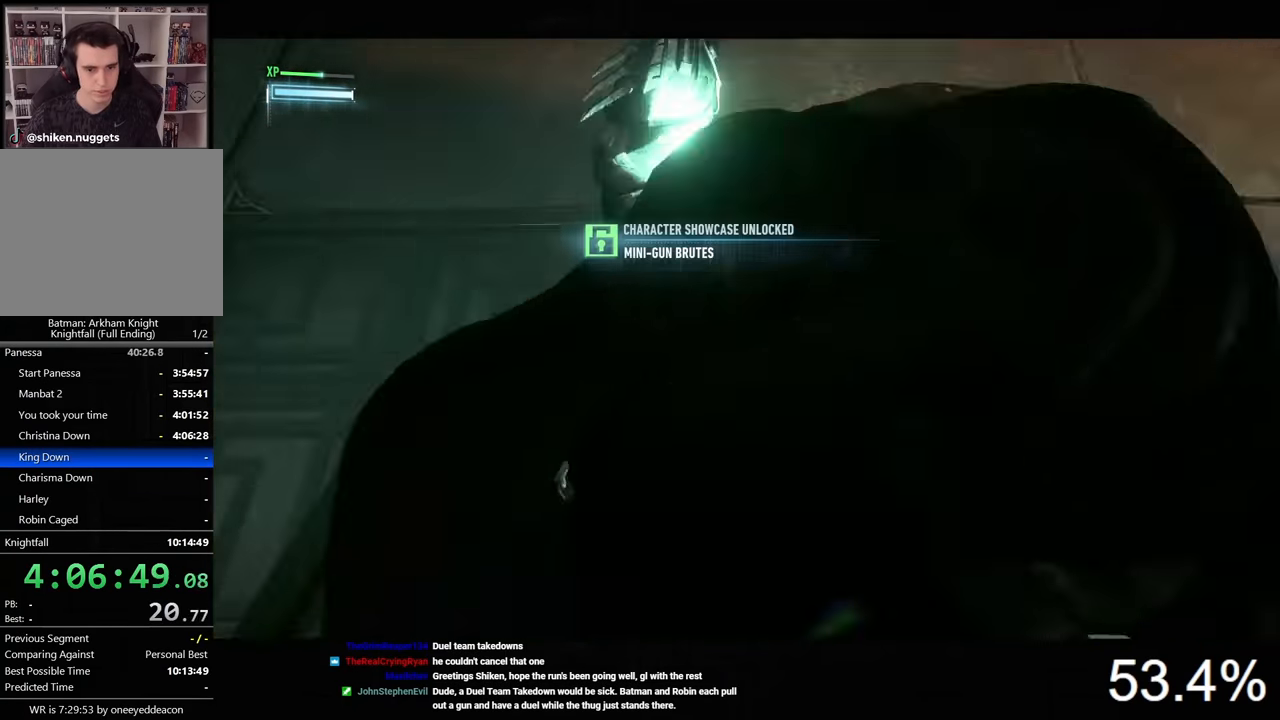
{"keys": ["w"], "mouse": [], "mouse_move": "still", "events": [[33, "ctrl", "up"], [67, "w", "up"], [467, "w", "down"]]}
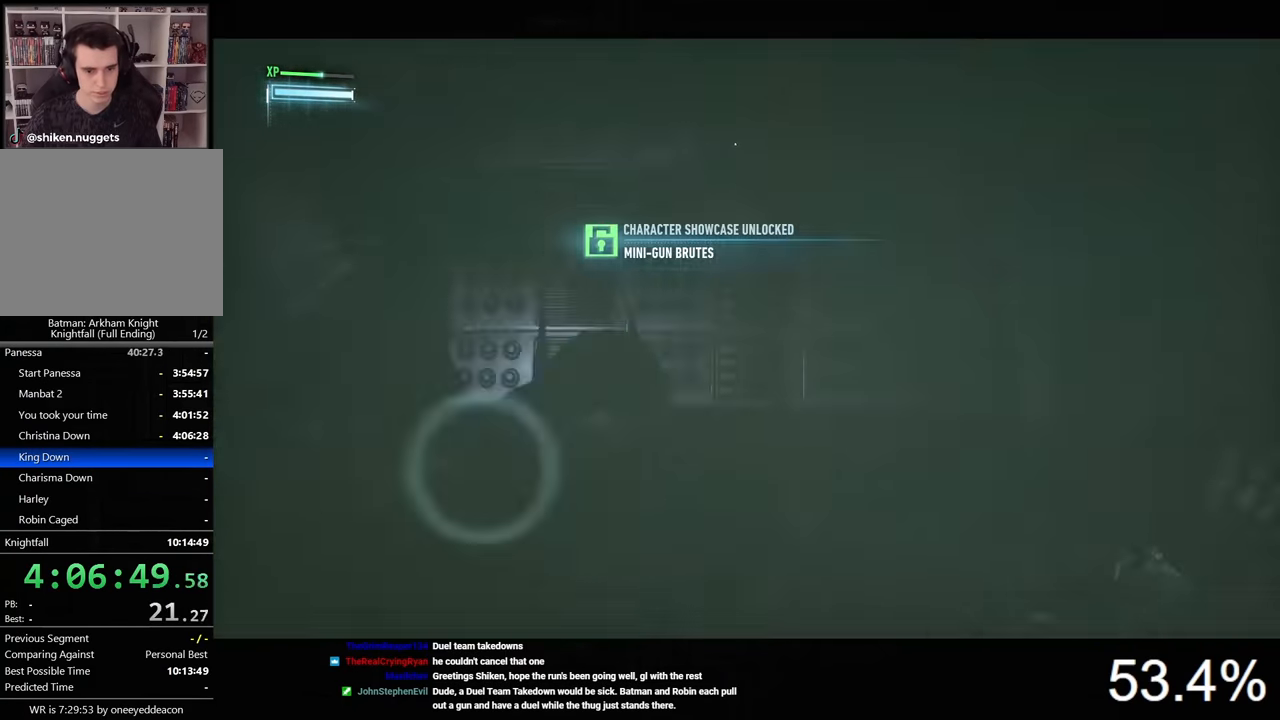
{"keys": ["ctrl", "w"], "mouse": [], "mouse_move": "still", "events": [[233, "ctrl", "down"]]}
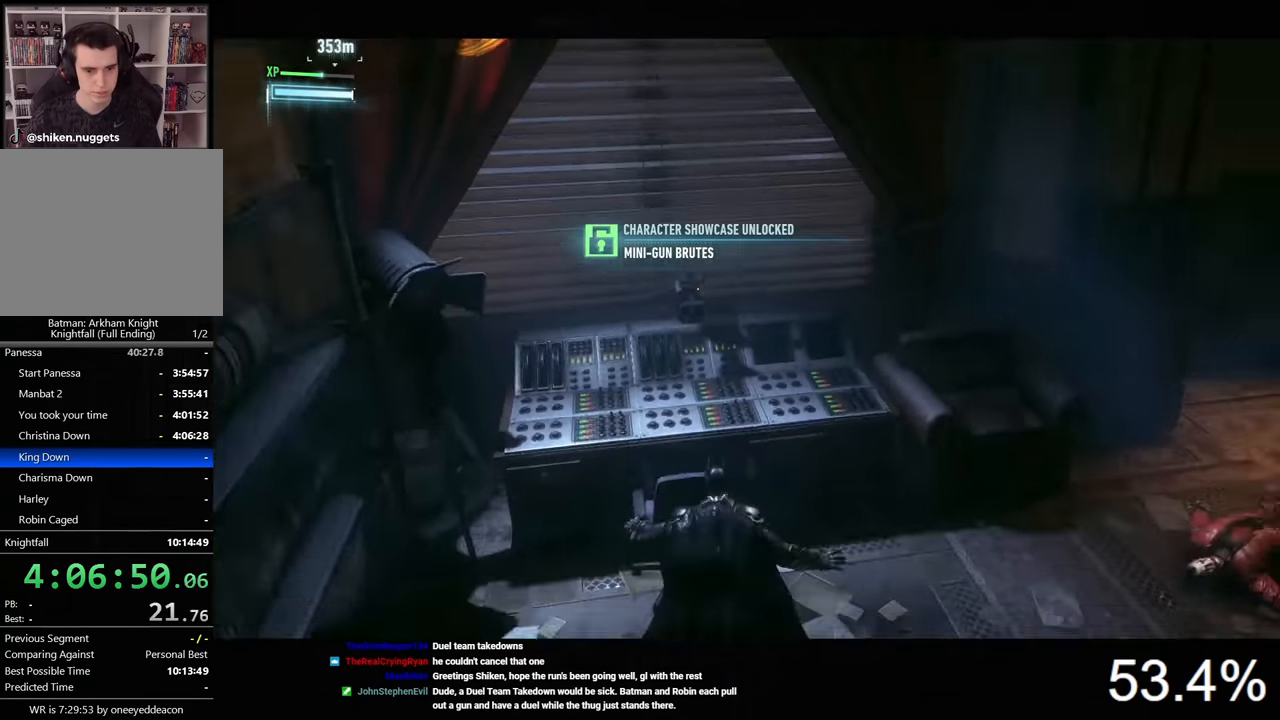
{"keys": ["d", "w"], "mouse": [], "mouse_move": "still", "events": [[367, "d", "down"], [433, "ctrl", "up"]]}
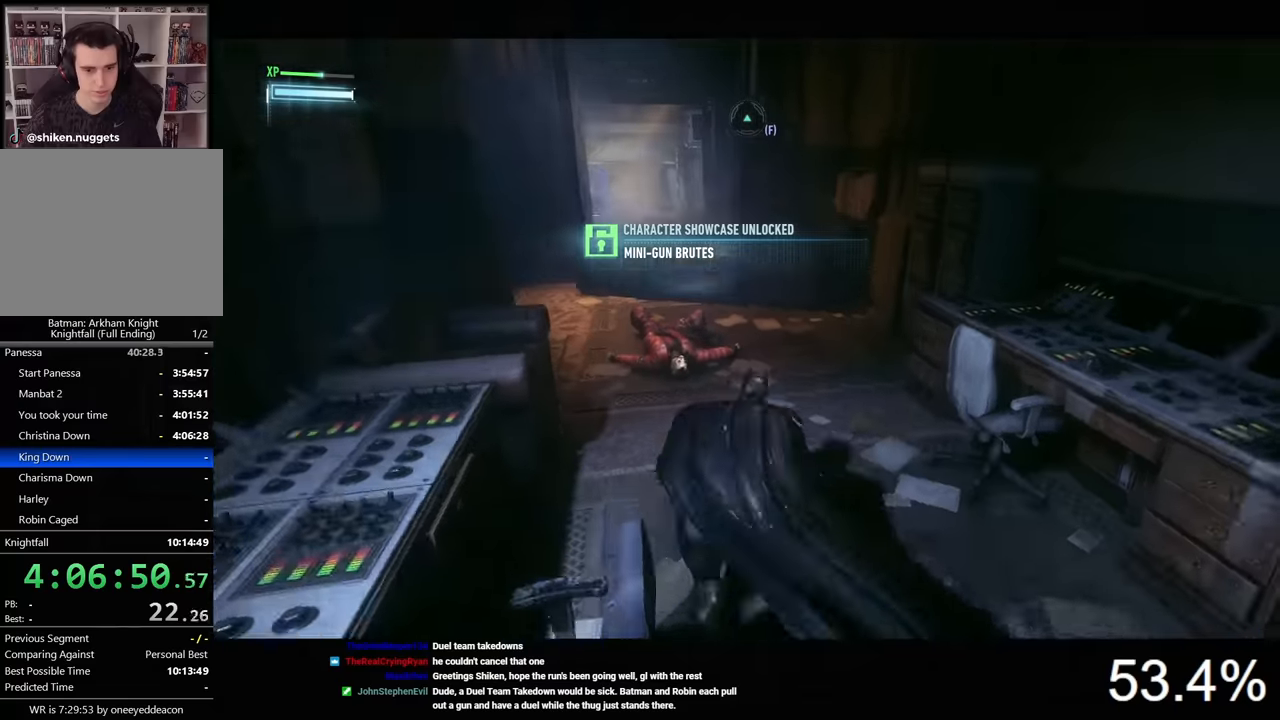
{"keys": ["space", "w"], "mouse": [], "mouse_move": "still", "events": [[167, "d", "up"], [167, "space", "down"]]}
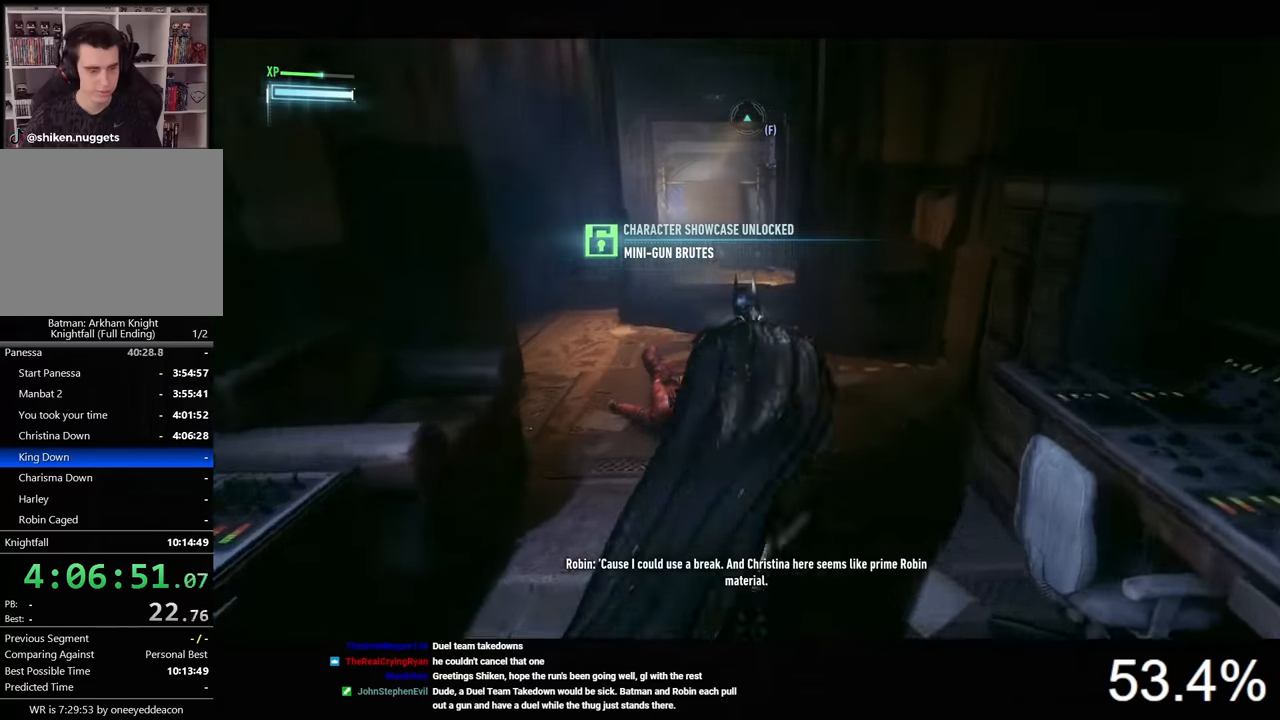
{"keys": ["space", "w"], "mouse": [], "mouse_move": "still", "events": []}
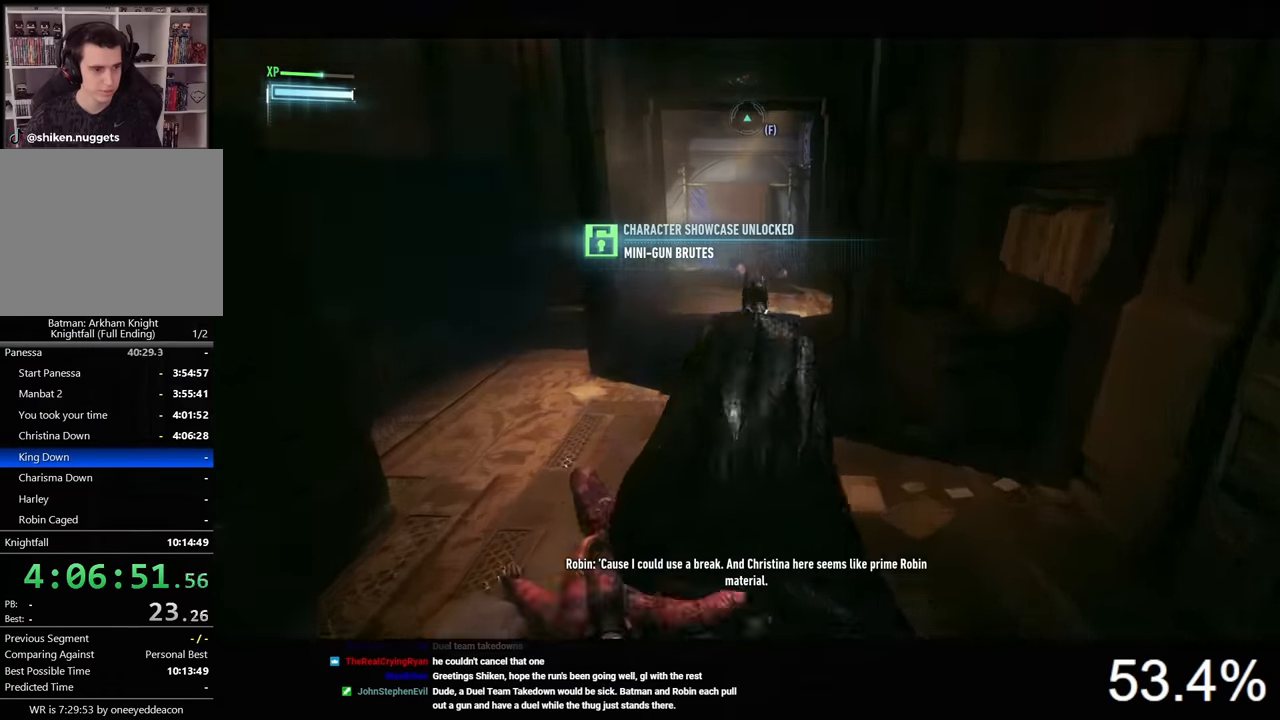
{"keys": ["space", "w"], "mouse": [], "mouse_move": "still", "events": []}
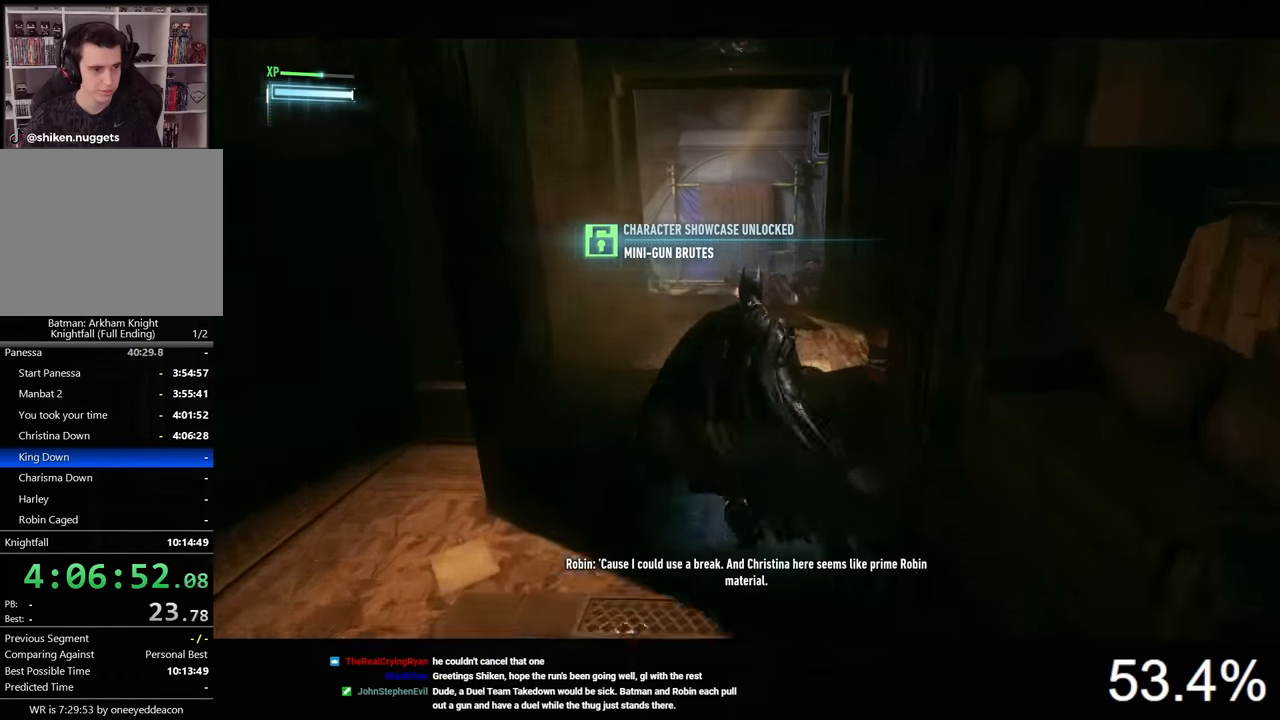
{"keys": ["space", "w"], "mouse": [], "mouse_move": "still", "events": []}
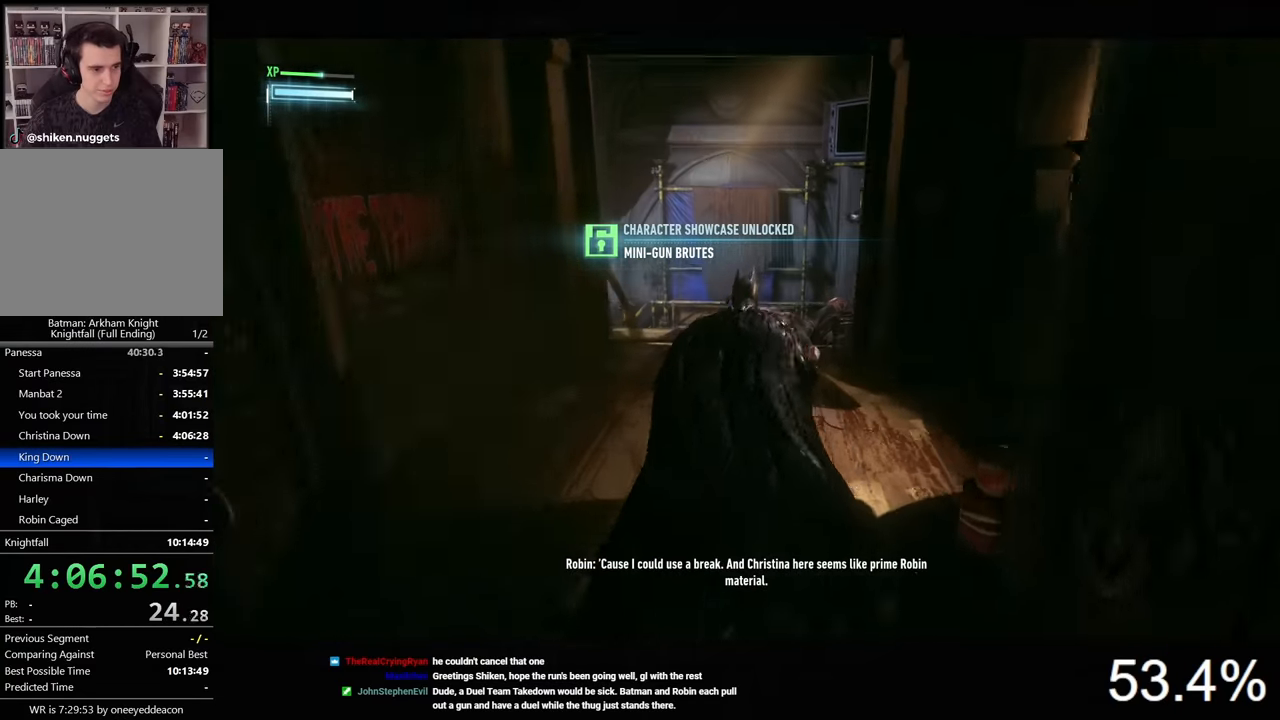
{"keys": ["space", "w"], "mouse": [], "mouse_move": "still", "events": []}
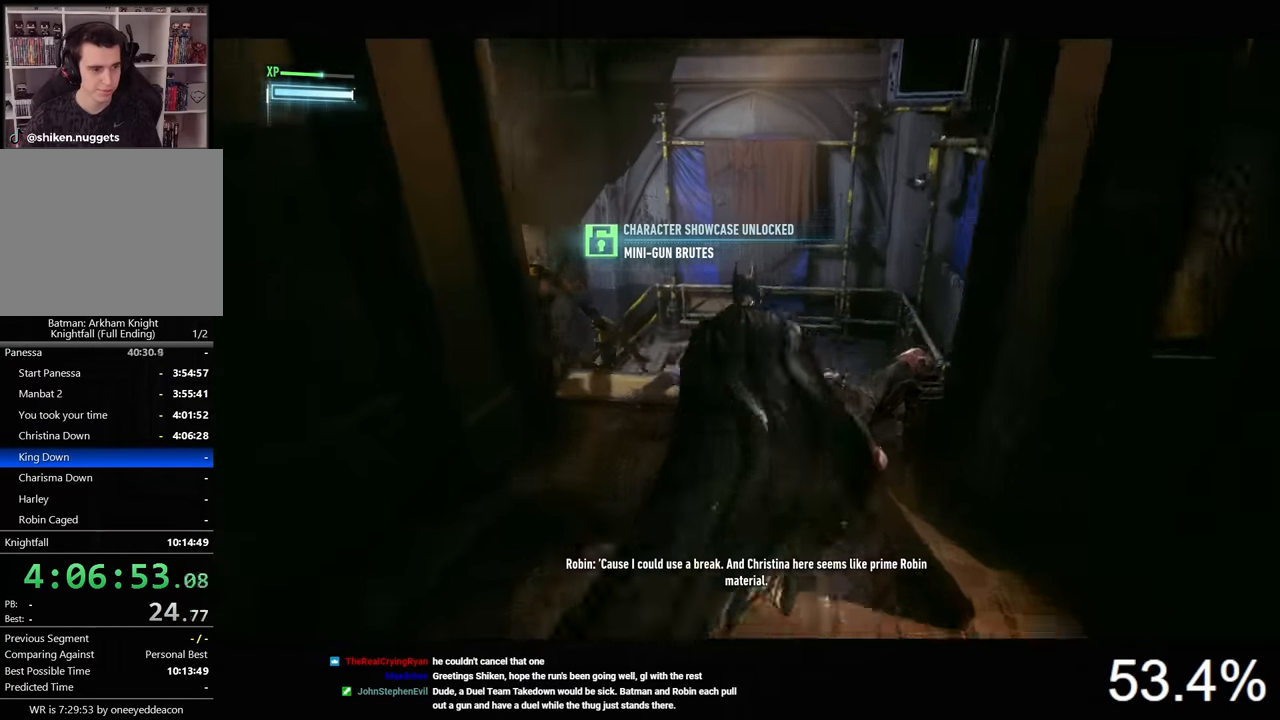
{"keys": ["d", "space"], "mouse": [], "mouse_move": "left", "events": [[167, "d", "down"], [267, "w", "up"]]}
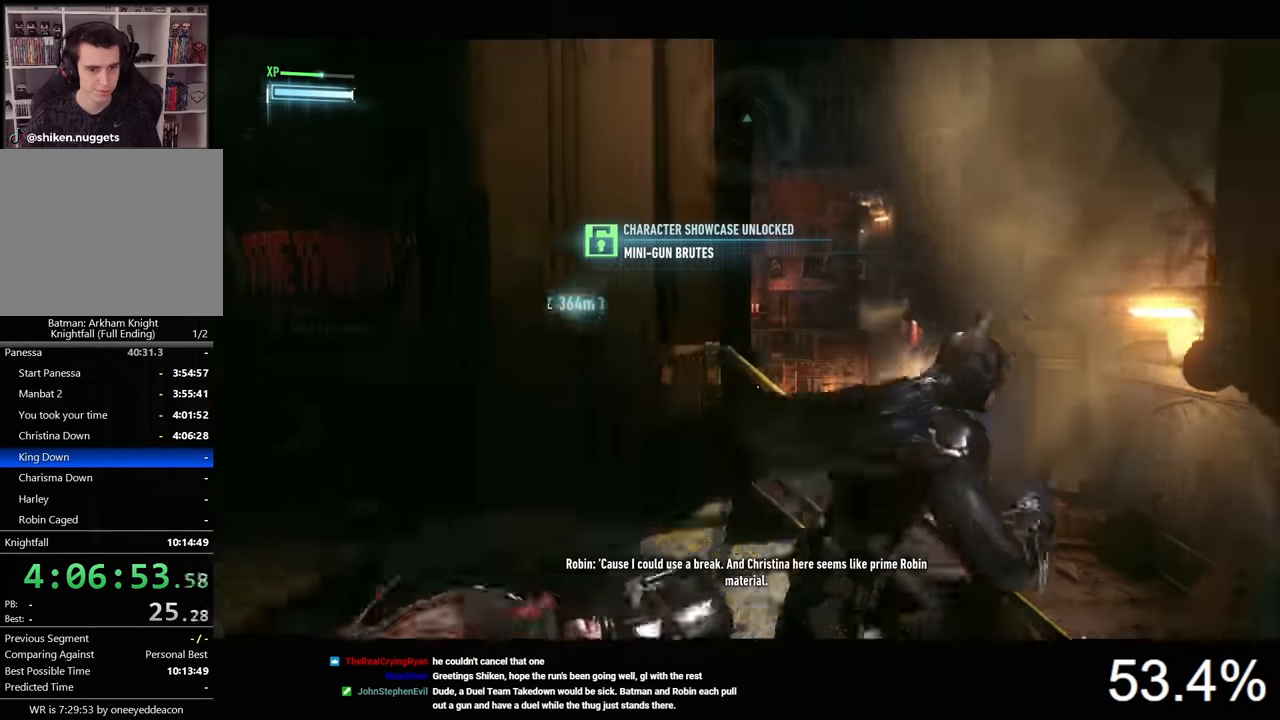
{"keys": [], "mouse": [], "mouse_move": "still", "events": [[233, "space", "up"], [267, "d", "up"]]}
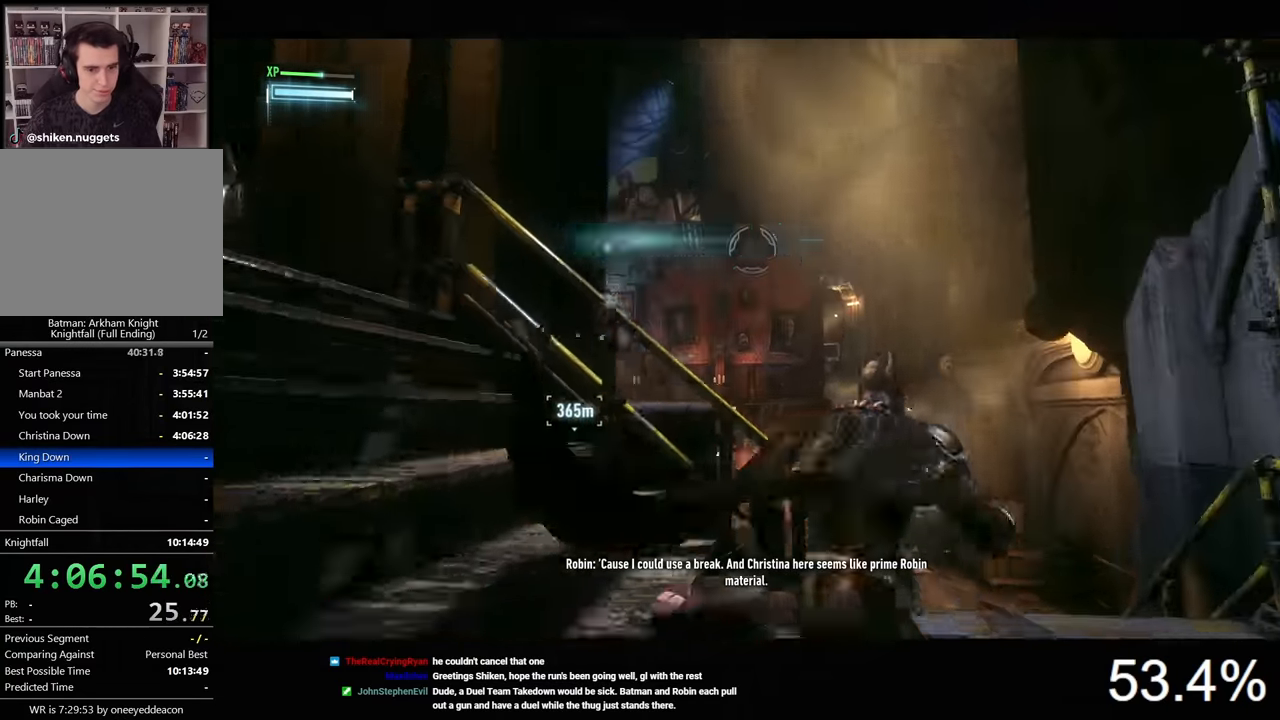
{"keys": [], "mouse": [], "mouse_move": "still", "events": [[233, "f", "down"], [300, "f", "up"]]}
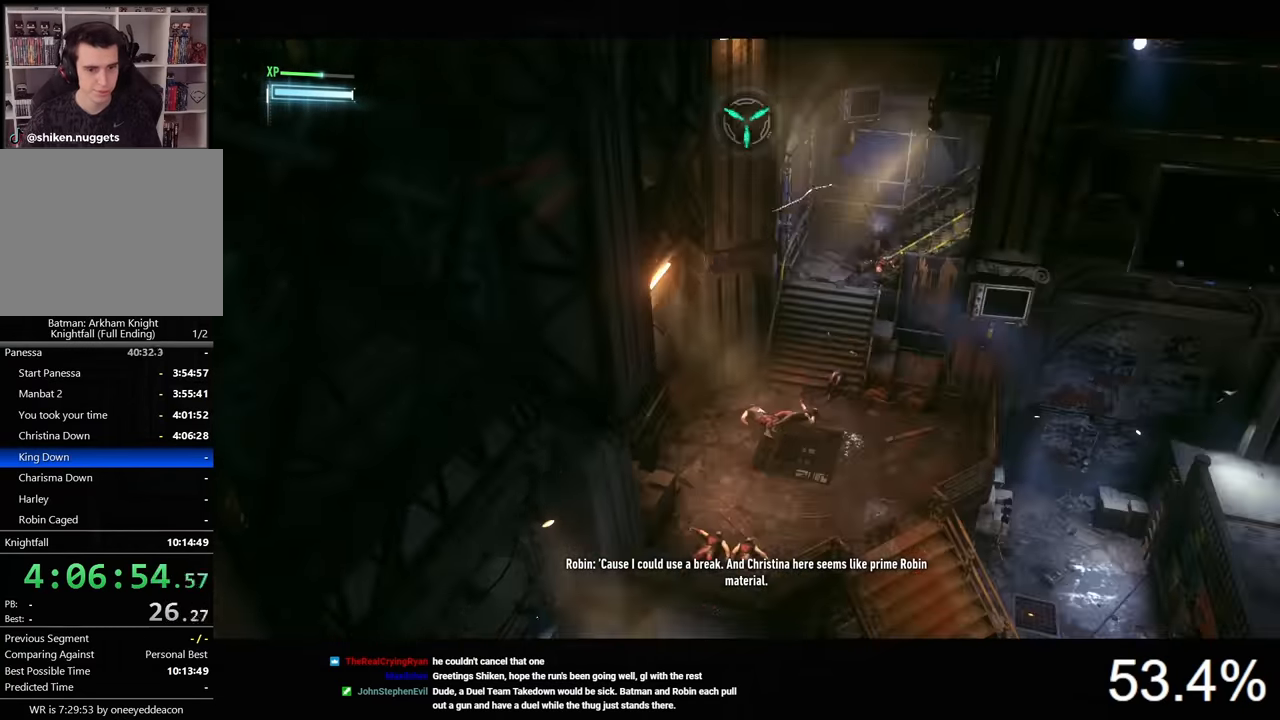
{"keys": [], "mouse": [], "mouse_move": "down-left", "events": []}
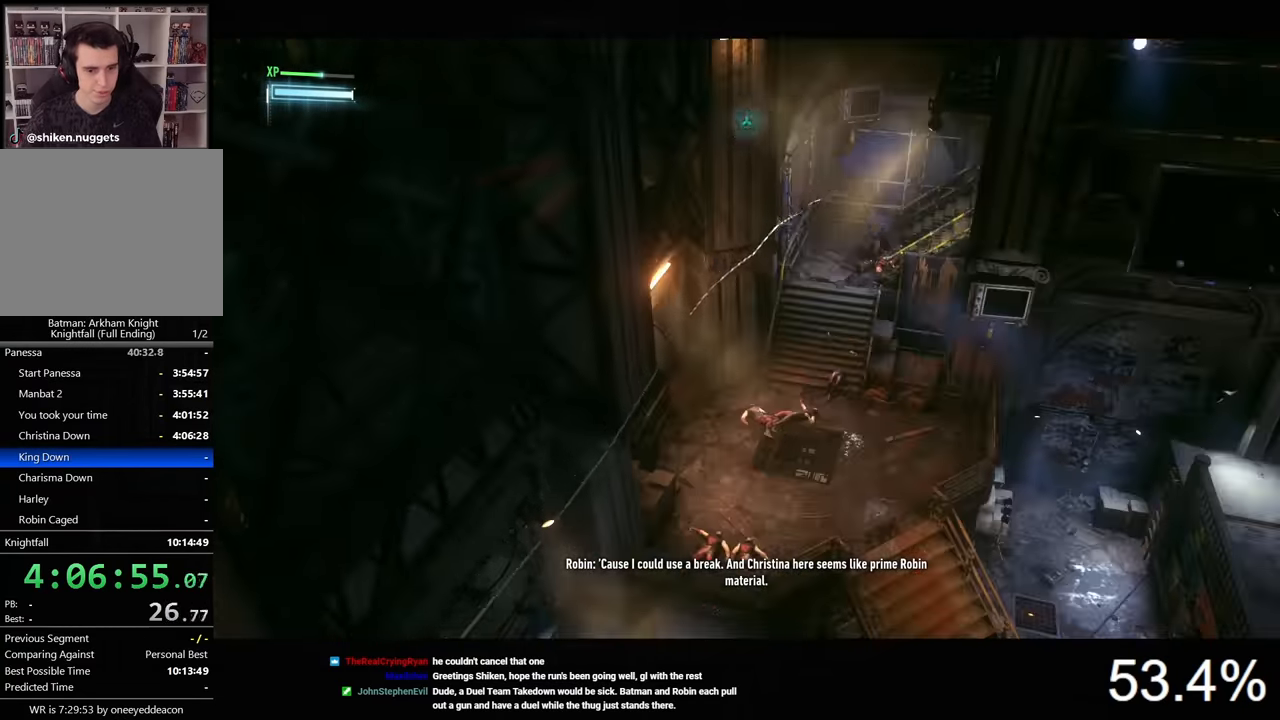
{"keys": [], "mouse": [], "mouse_move": "down-left", "events": []}
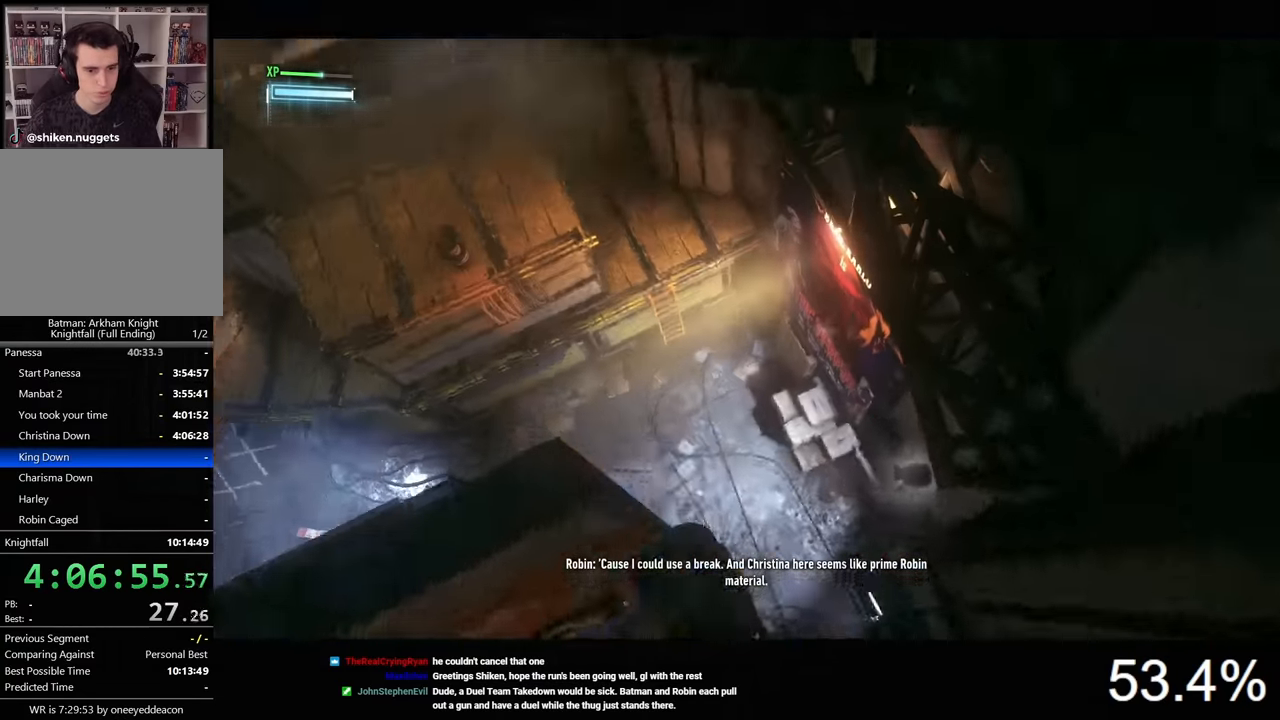
{"keys": [], "mouse": [], "events": []}
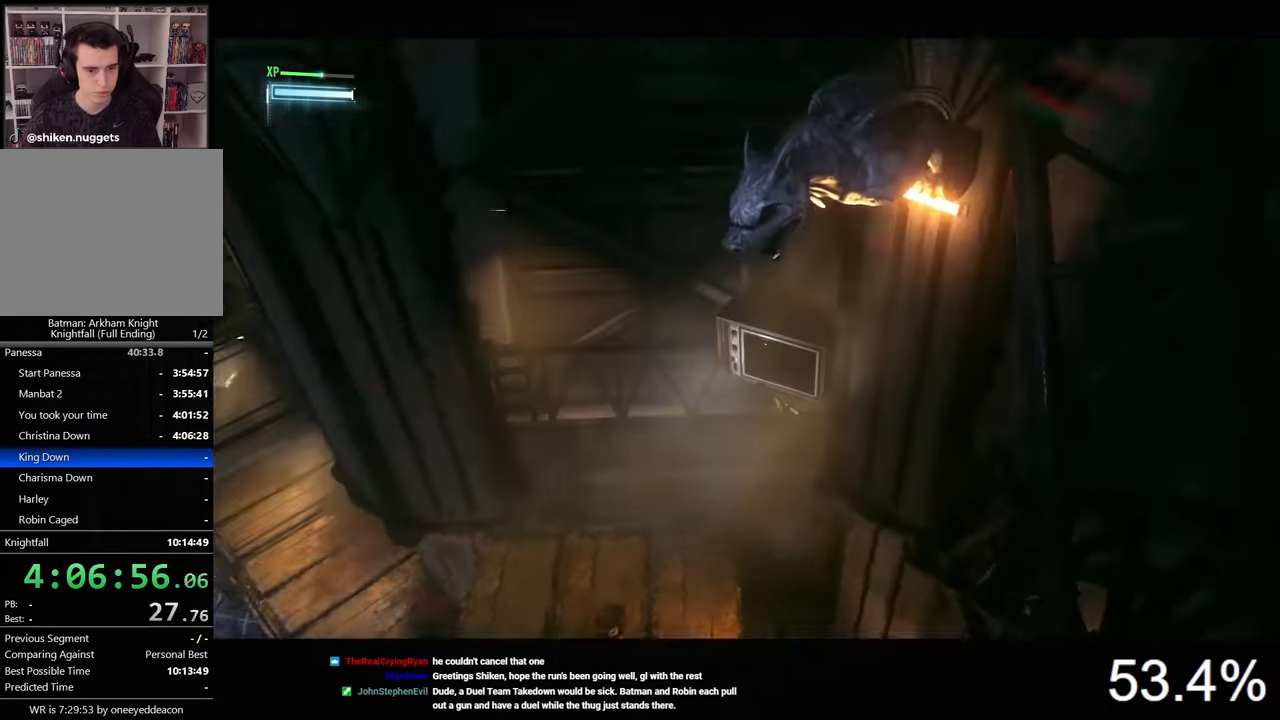
{"keys": [], "mouse": [], "mouse_move": "left", "events": []}
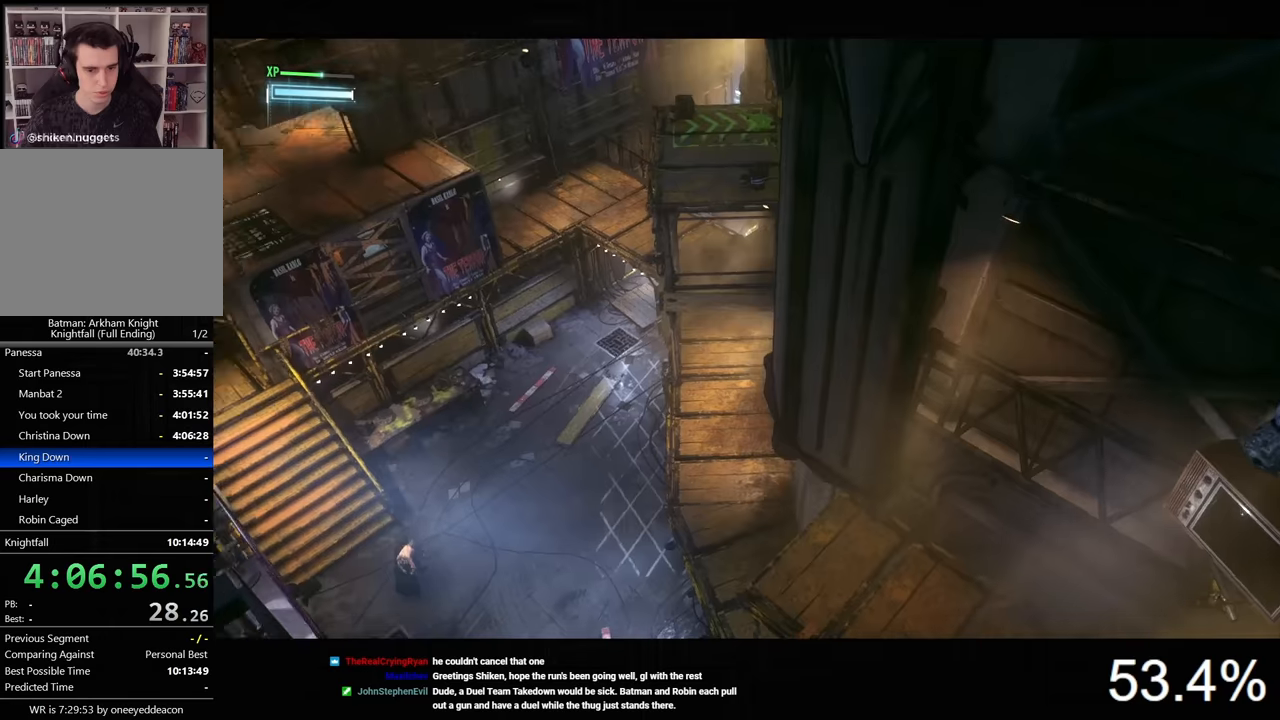
{"keys": [], "mouse": [], "mouse_move": "still", "events": [[167, "a", "down"], [434, "a", "up"]]}
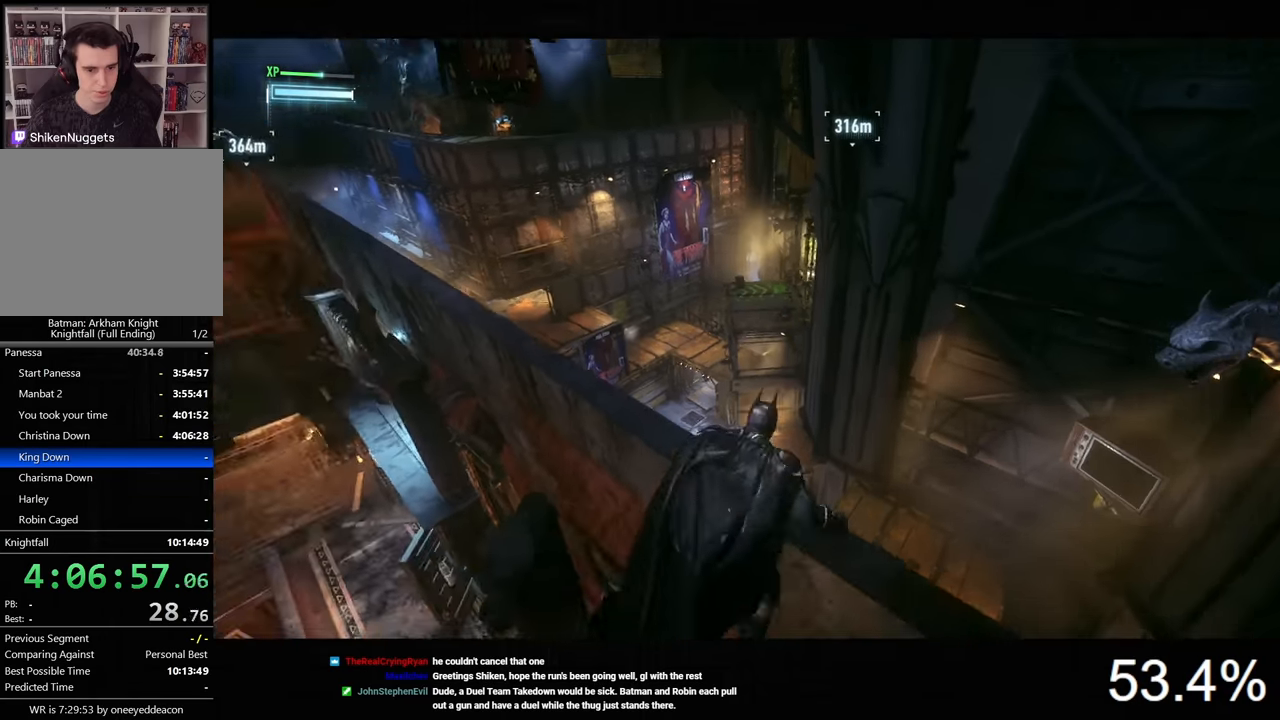
{"keys": ["space"], "mouse": [], "mouse_move": "still", "events": [[467, "space", "down"]]}
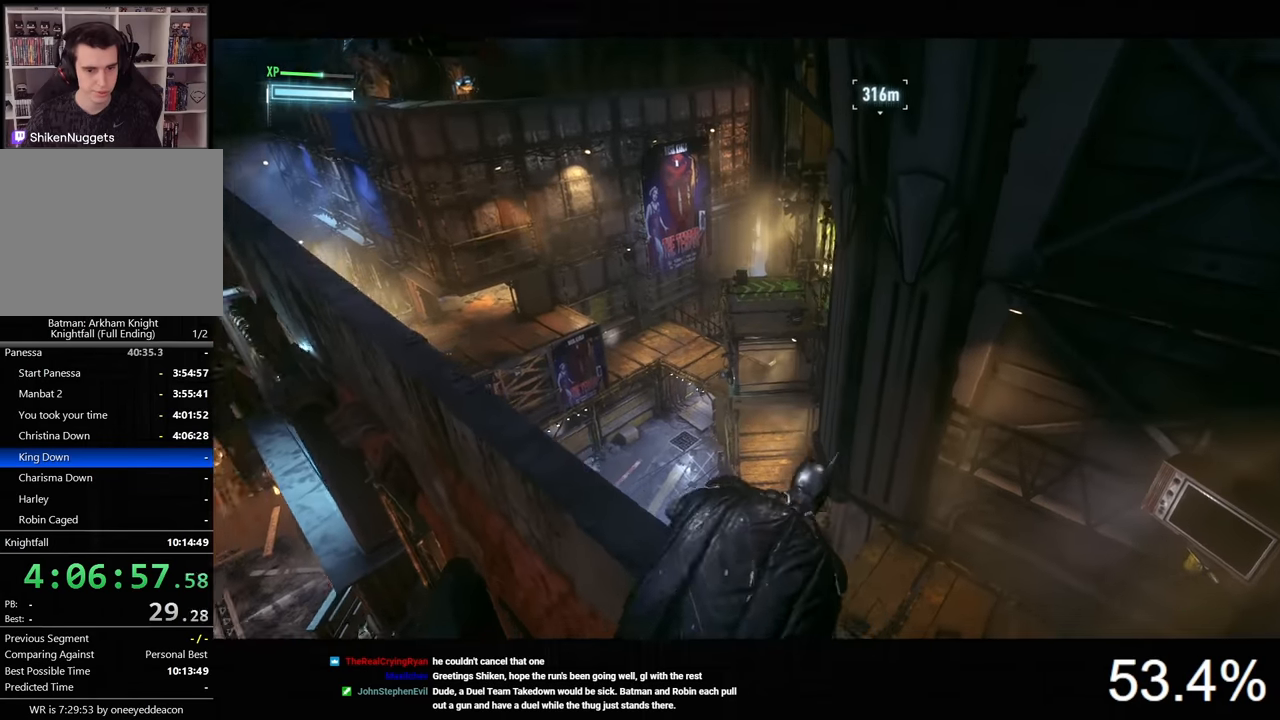
{"keys": ["space"], "mouse": [], "mouse_move": "still", "events": []}